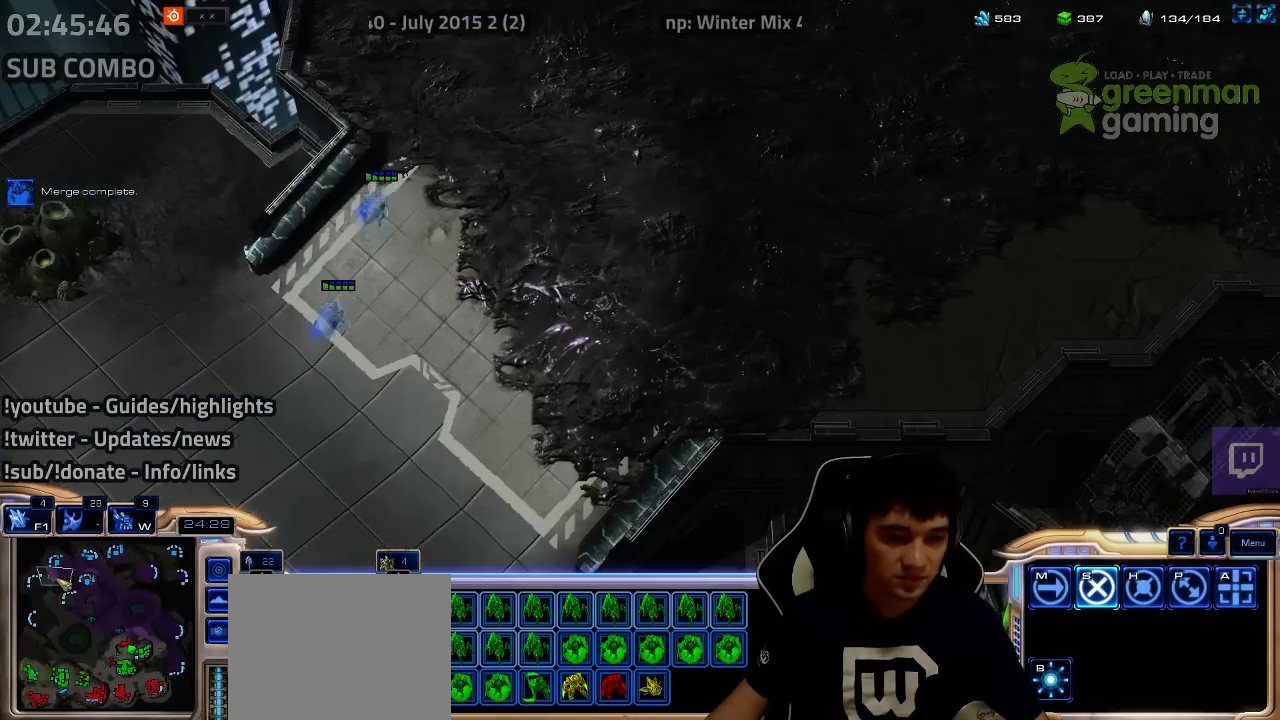
Gameplay with keyboard; each line is a JSON object with the keys held at the frame after it. "events" lists presses ("down") and releases ("up") of "1", "2", "3", "4", "5", "6", "7", "a", "alt", "b", "c", "caps_lock", "ctrl", "d", "e", "escape", "f", "f1", "f2", "f3", "f4", "f5", "f6", "f7", "g", "h", "q", "r", "s", "shift", "super", "t", "tab", "tilde", "v", "w", "x", "y" and "z" between this image and that frame as [ms after this image, input, new state], when the widget could be followed in between. No other keys are recorded. Mouse input is not recorded.
{"keys": [], "events": [[117, "shift", "down"], [184, "shift", "up"]]}
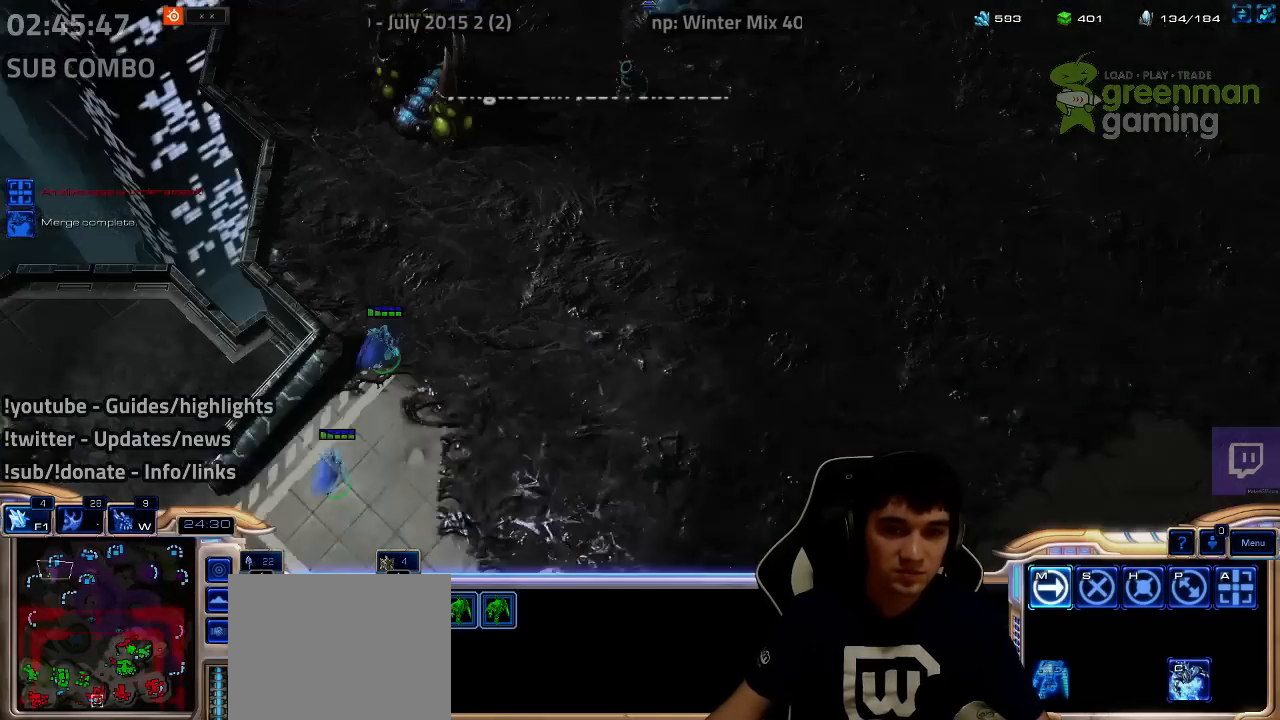
{"keys": [], "events": []}
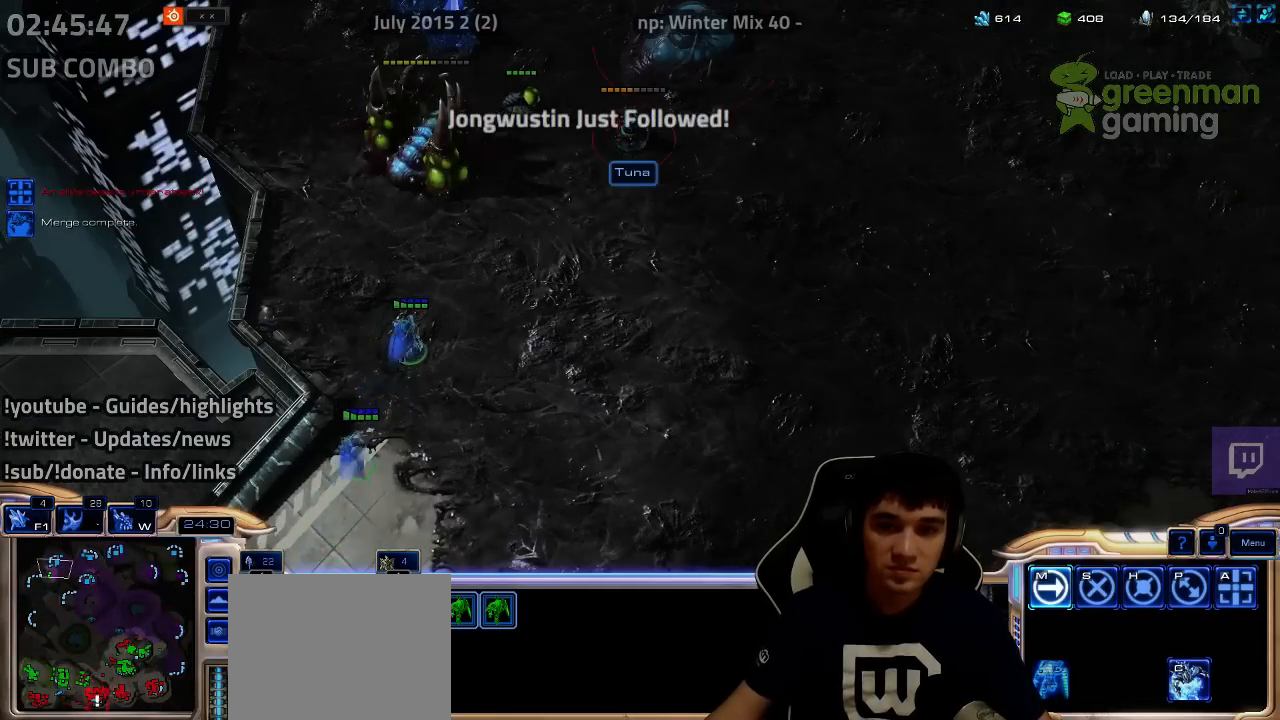
{"keys": [], "events": []}
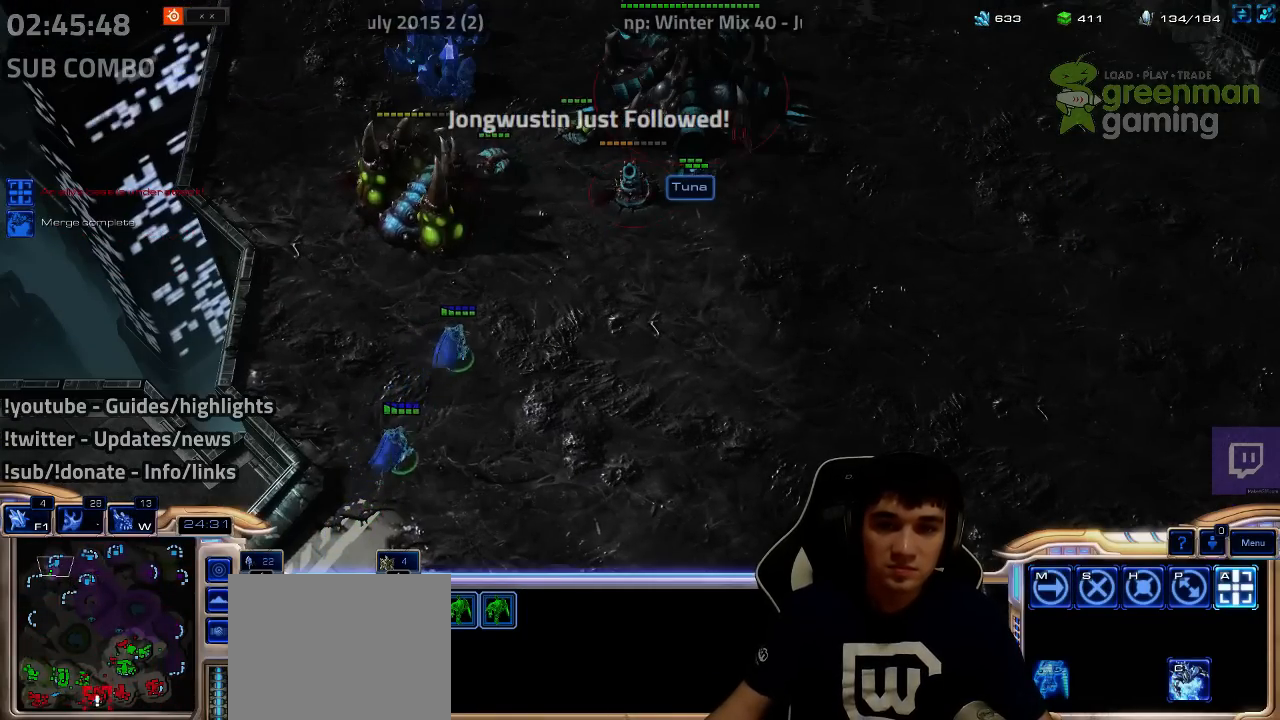
{"keys": [], "events": [[234, "1", "down"], [317, "1", "up"], [384, "1", "down"], [467, "1", "up"]]}
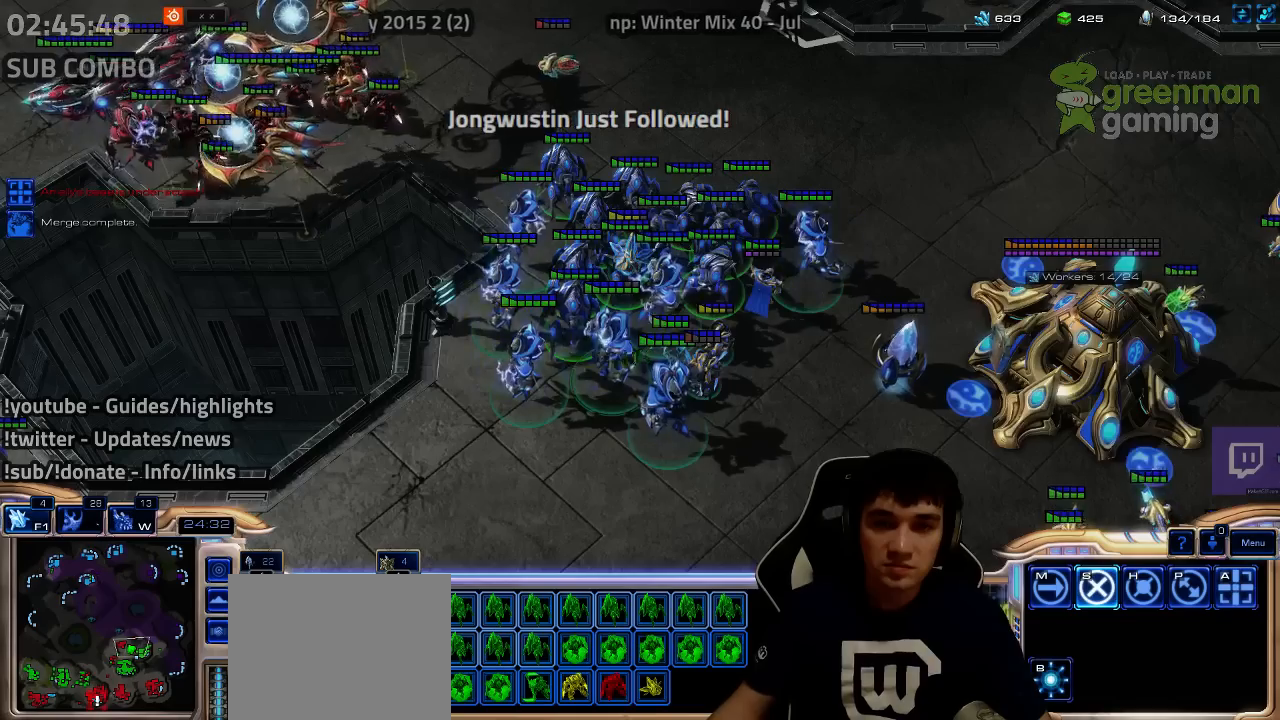
{"keys": [], "events": [[17, "1", "down"], [100, "1", "up"]]}
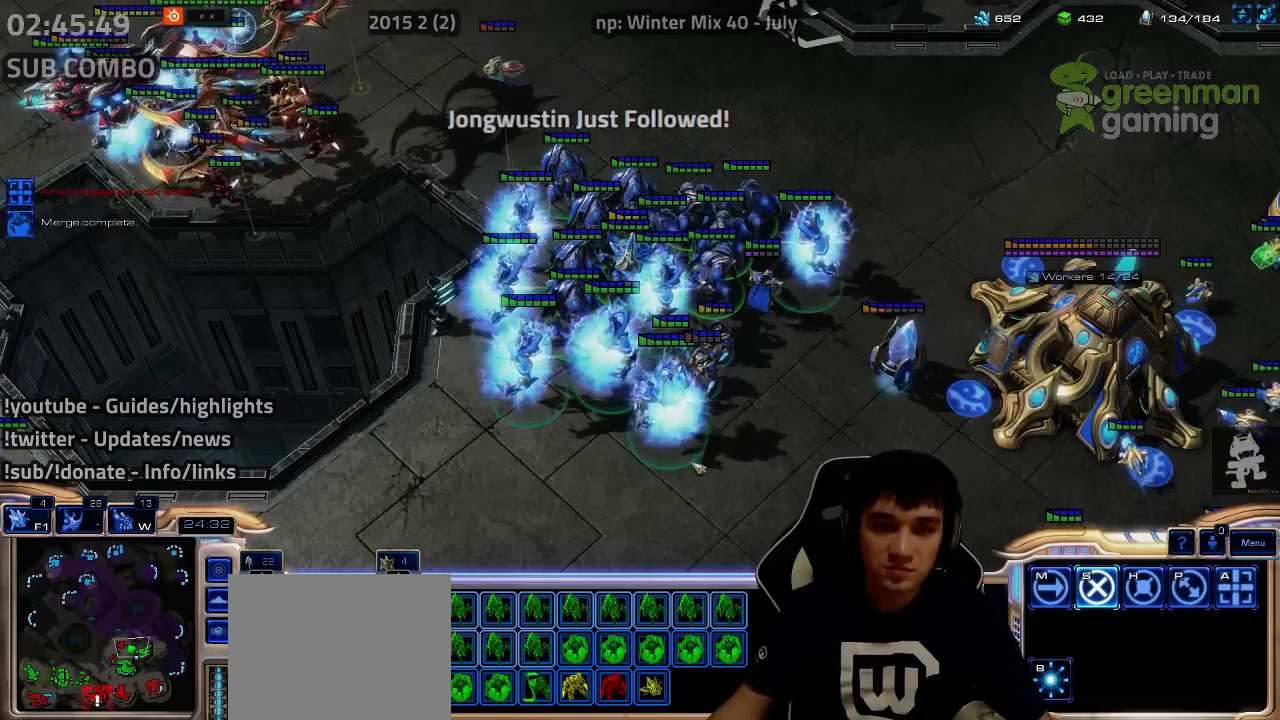
{"keys": [], "events": []}
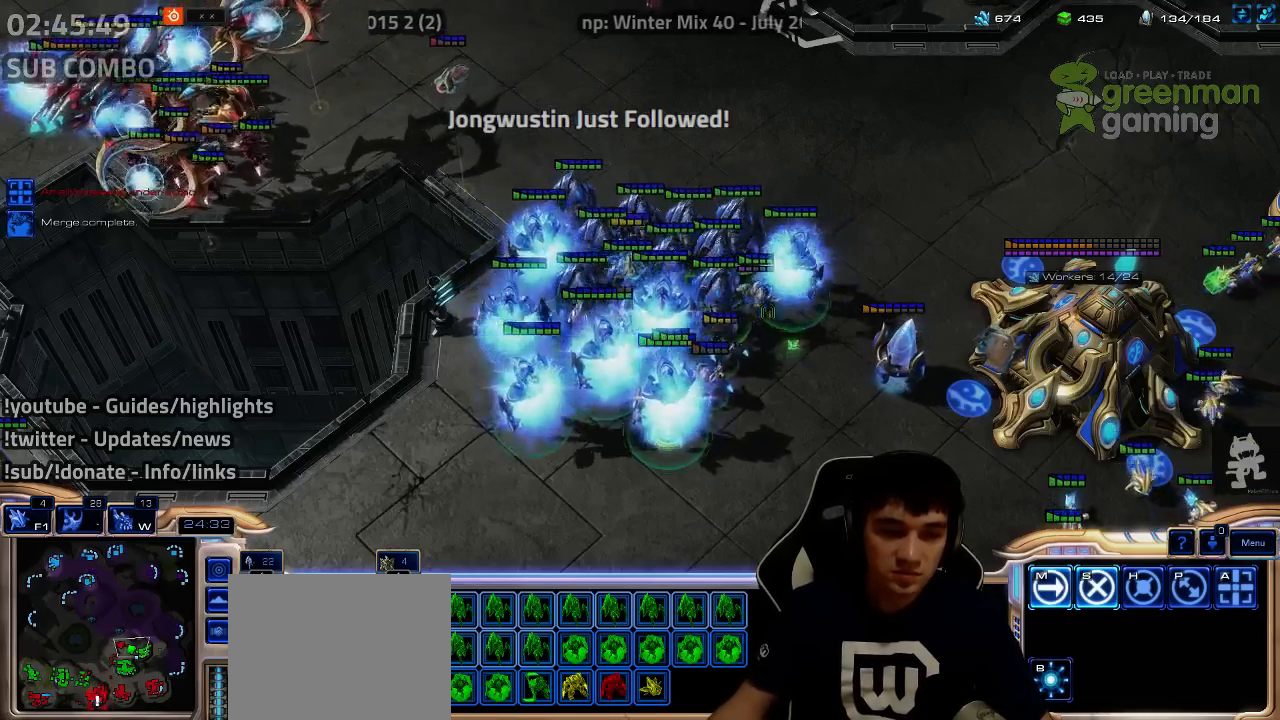
{"keys": [], "events": []}
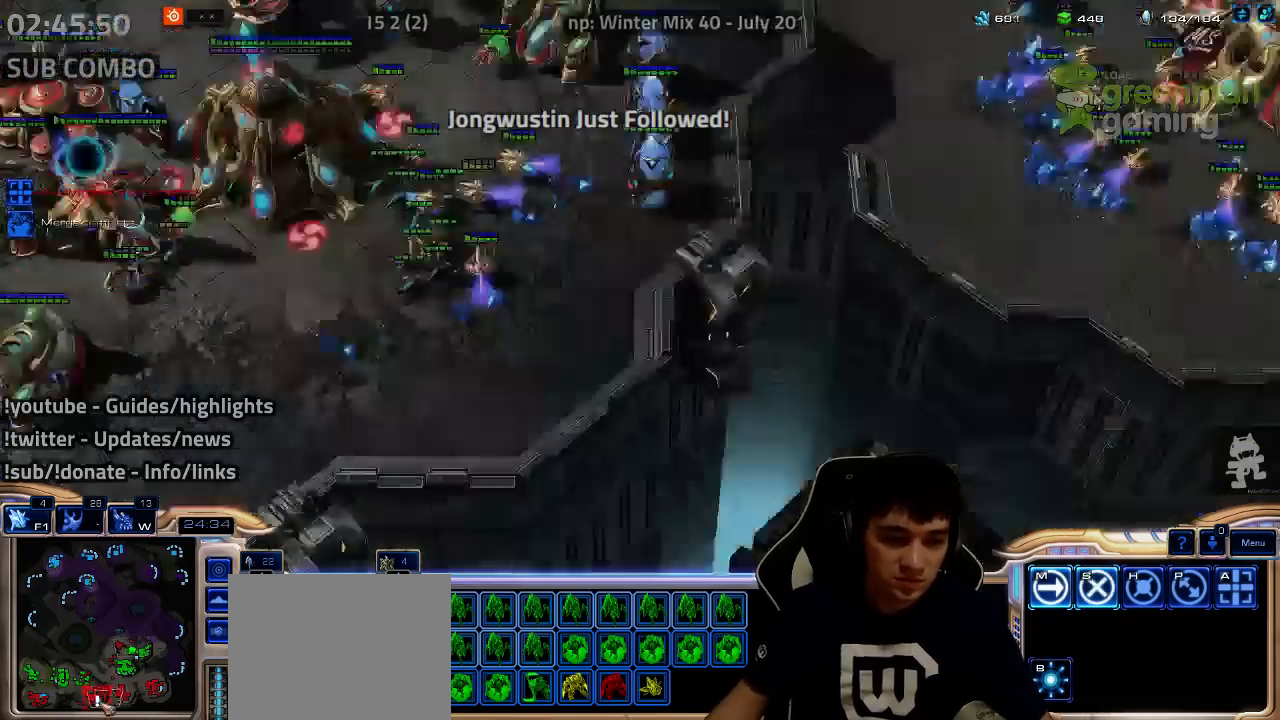
{"keys": [], "events": []}
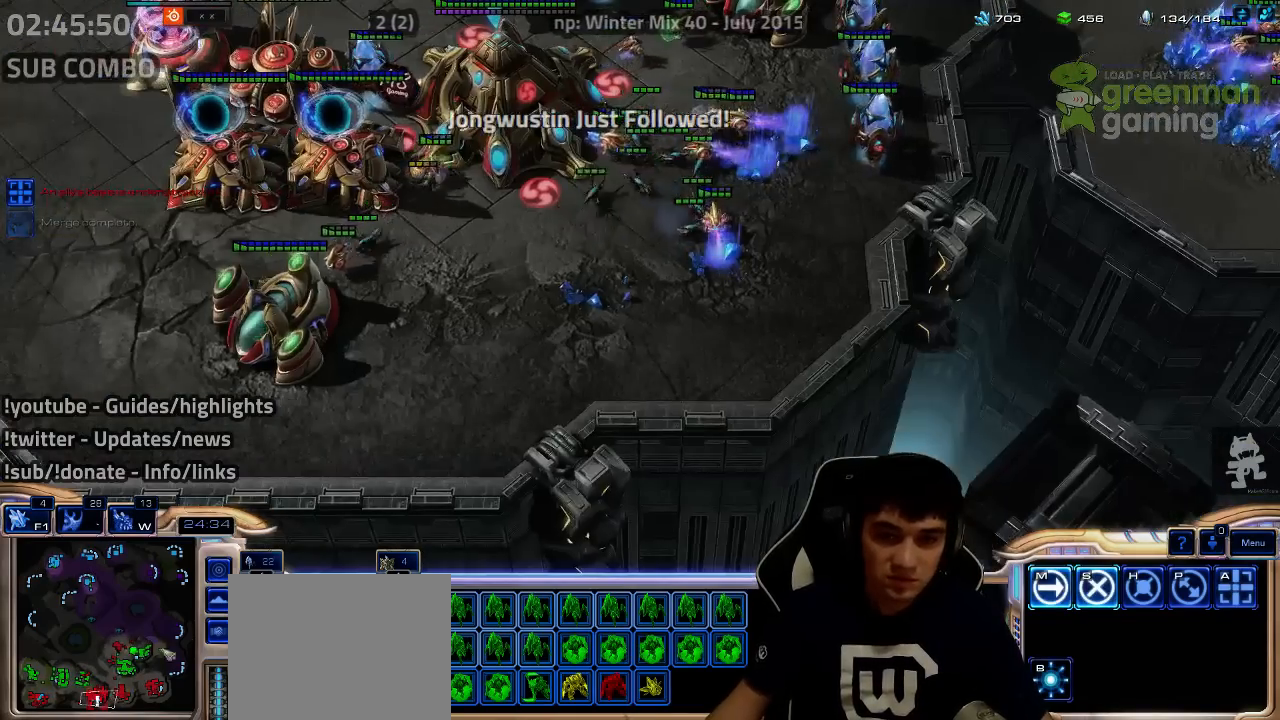
{"keys": ["shift"], "events": [[150, "w", "down"], [200, "w", "up"], [334, "shift", "down"]]}
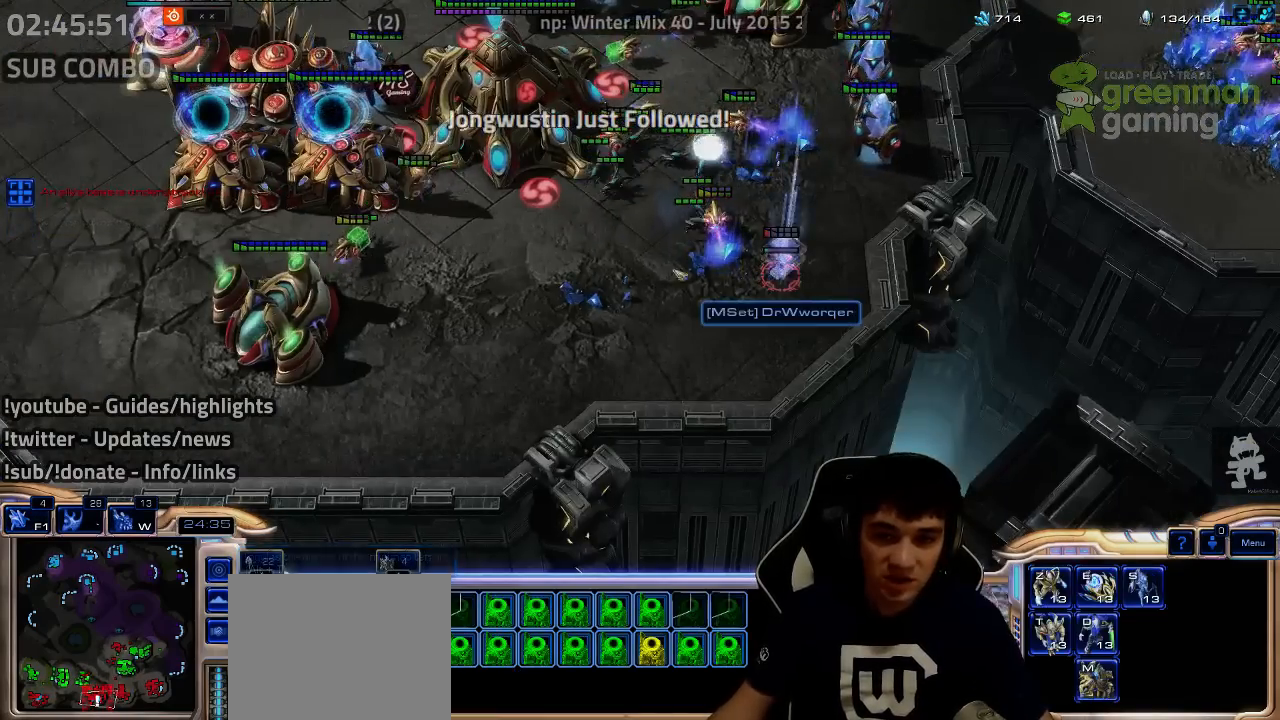
{"keys": ["shift"], "events": [[50, "z", "down"], [134, "z", "up"]]}
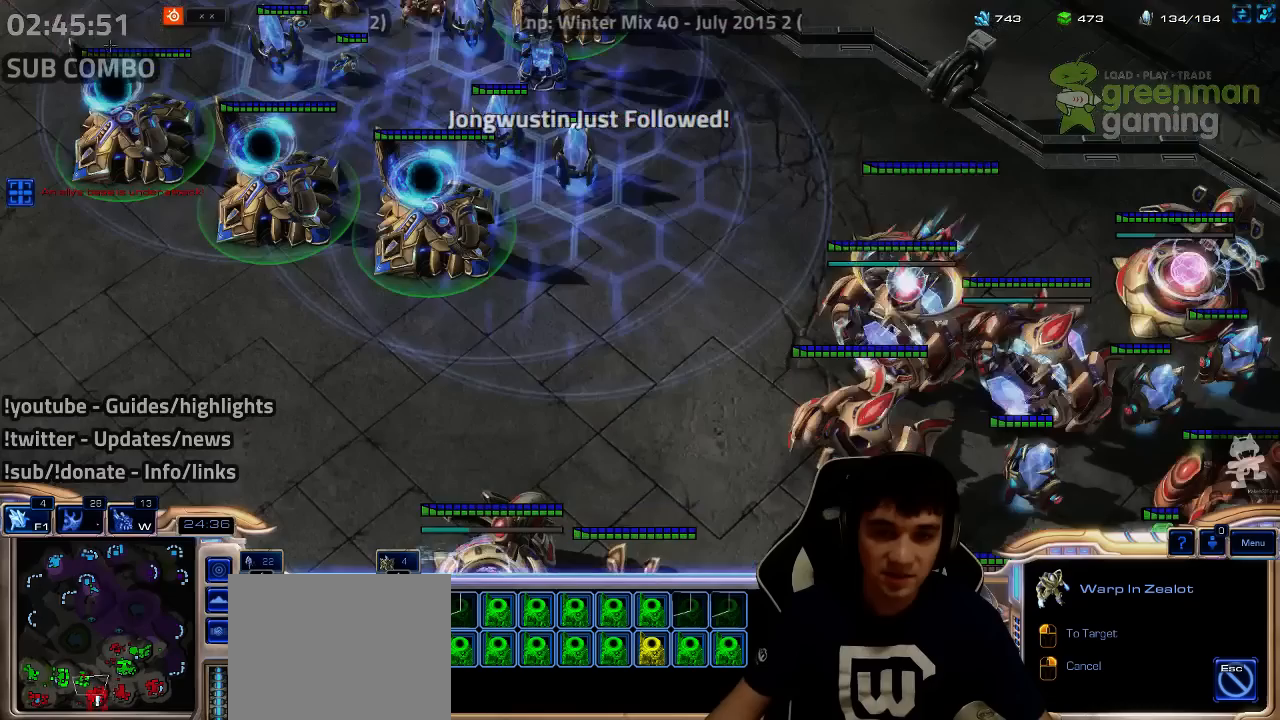
{"keys": ["shift"], "events": []}
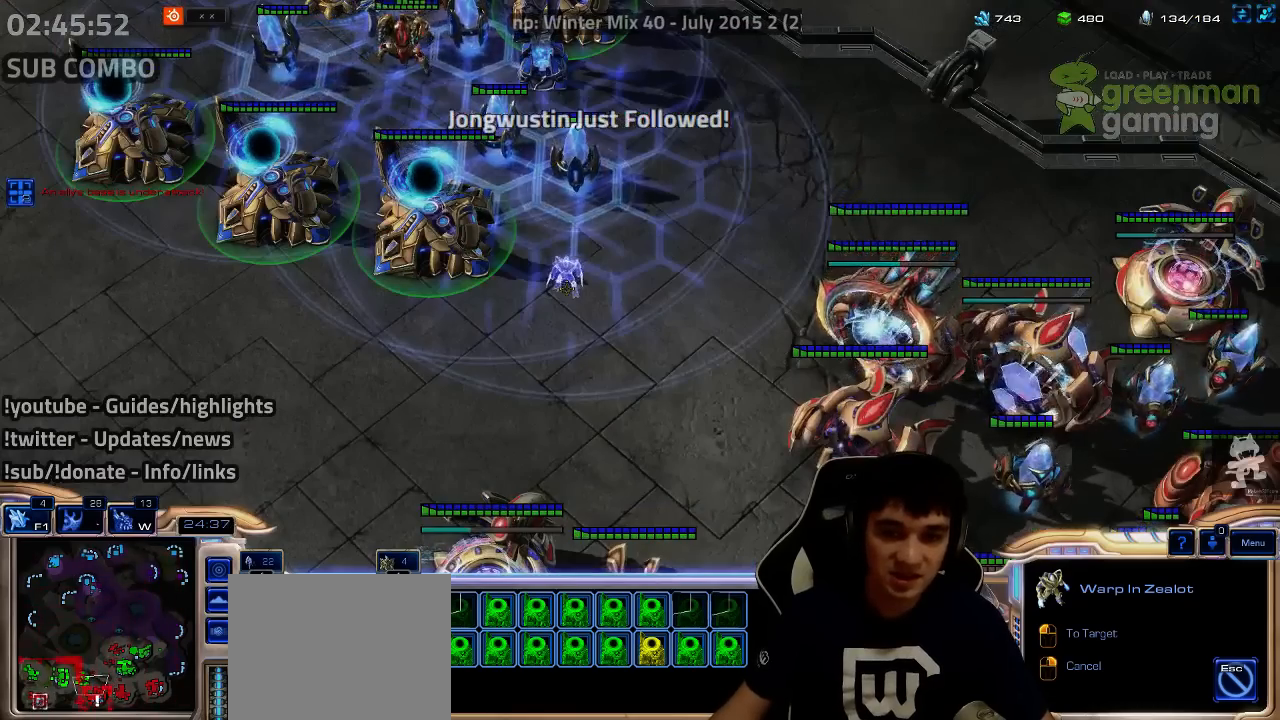
{"keys": [], "events": [[467, "shift", "up"]]}
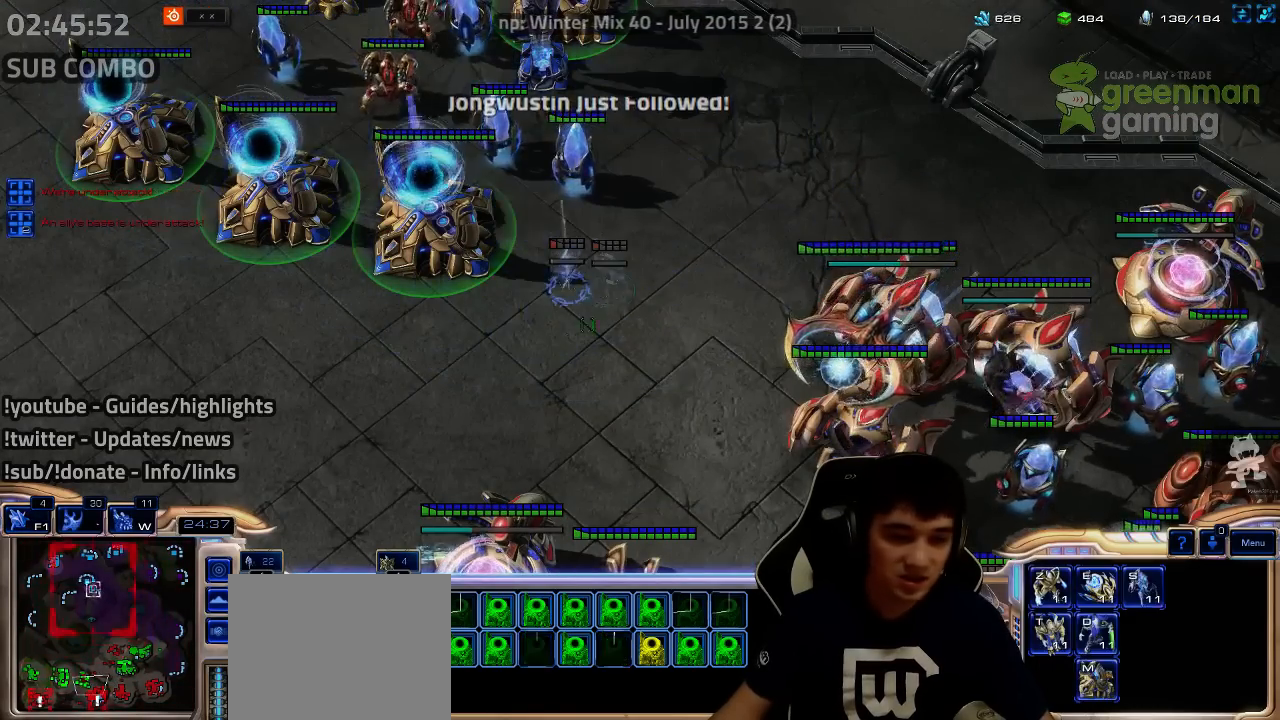
{"keys": [], "events": [[84, "1", "down"], [167, "1", "up"], [250, "1", "down"], [367, "1", "up"]]}
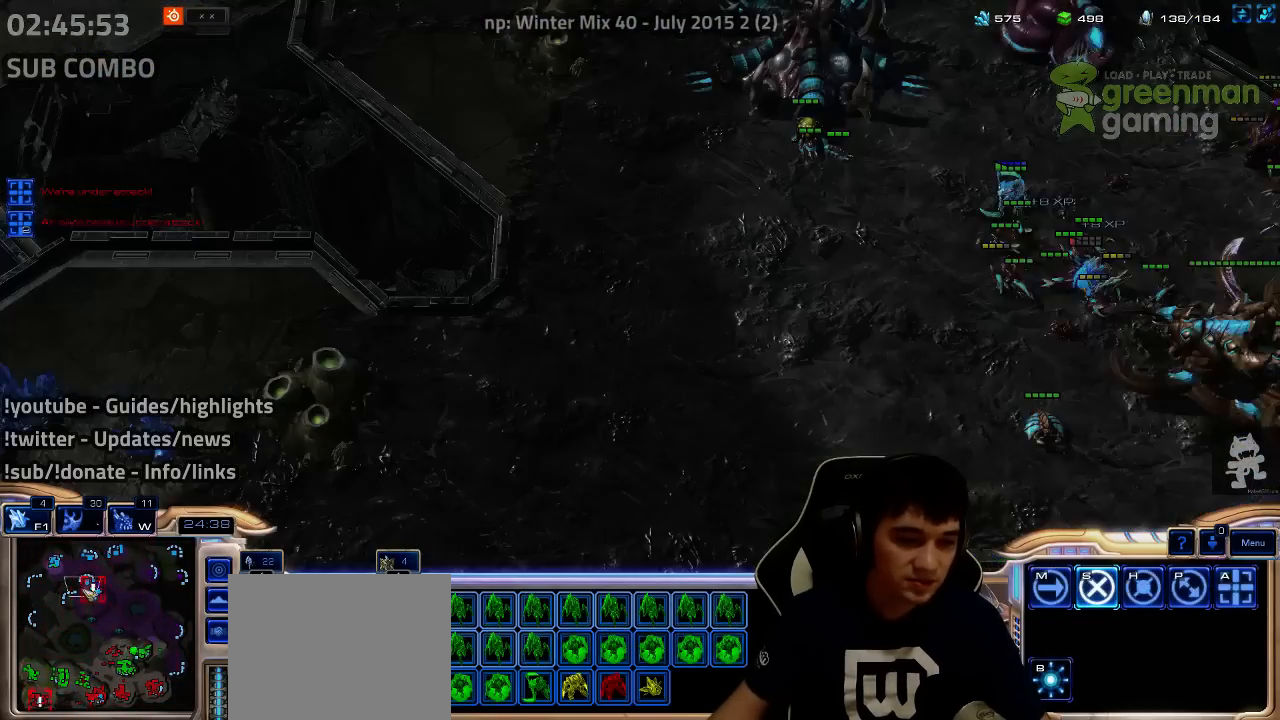
{"keys": [], "events": []}
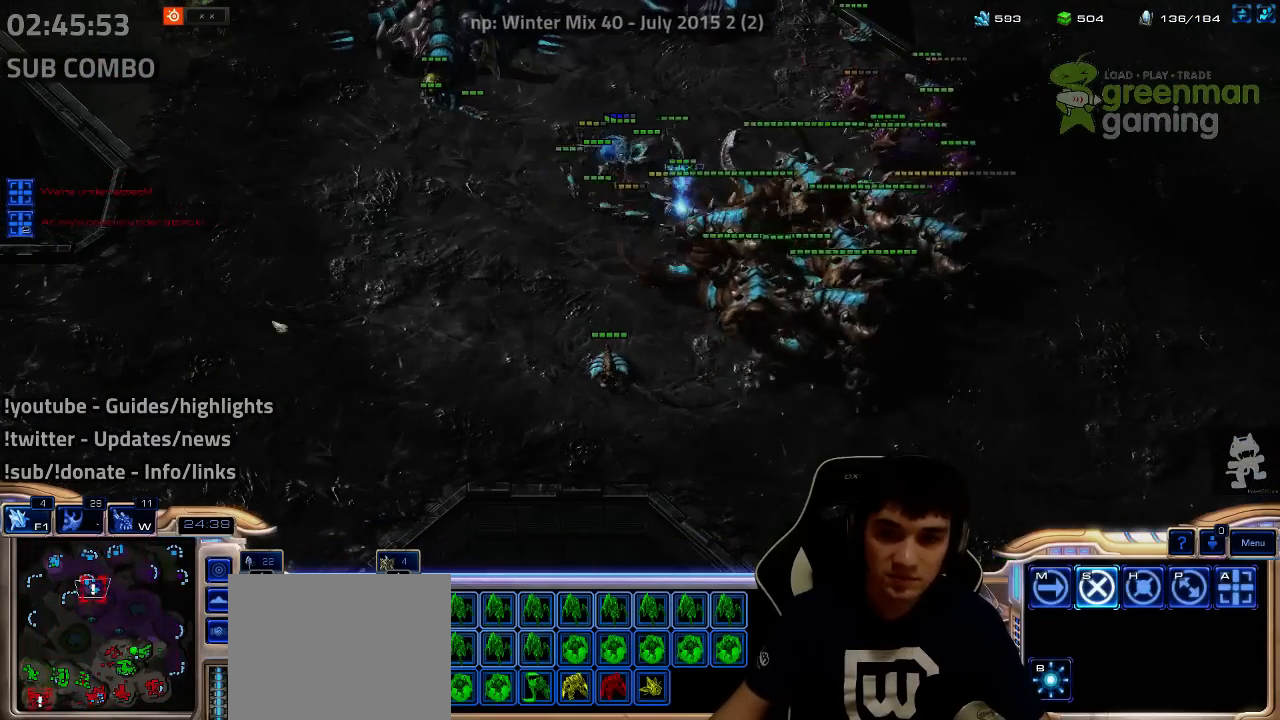
{"keys": [], "events": []}
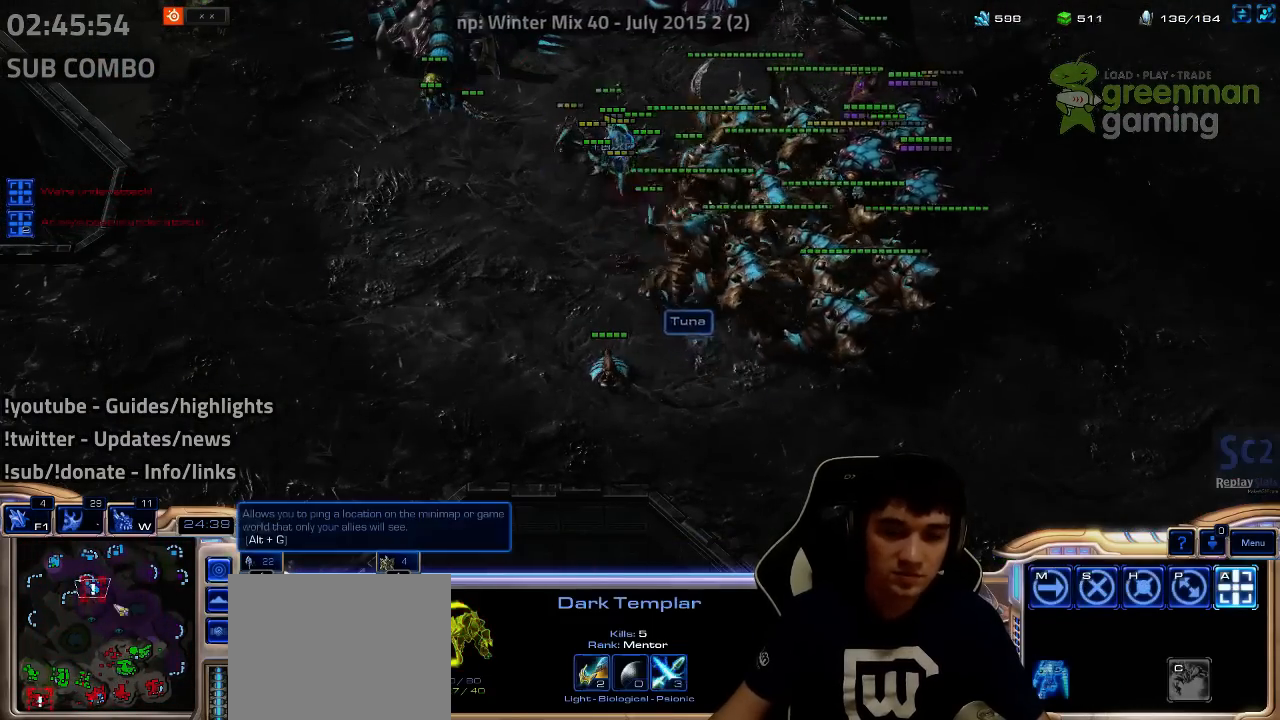
{"keys": [], "events": [[284, "shift", "down"], [400, "shift", "up"]]}
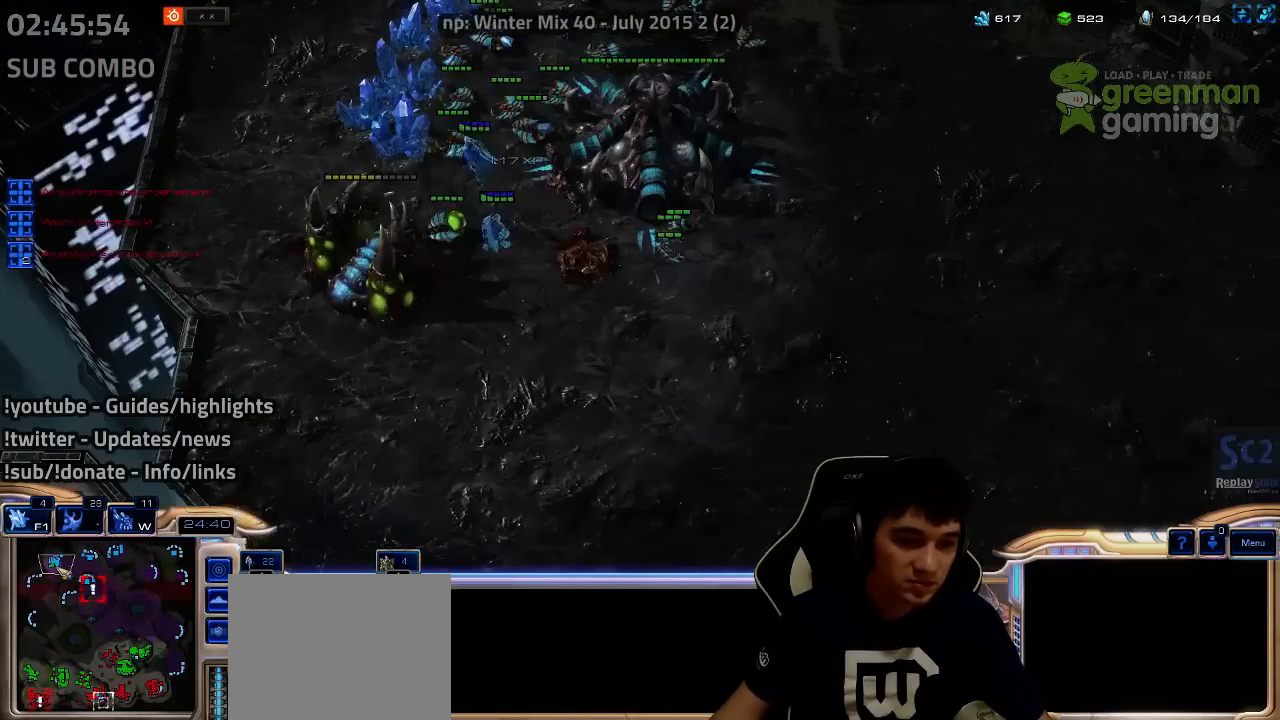
{"keys": [], "events": [[67, "shift", "down"], [184, "shift", "up"]]}
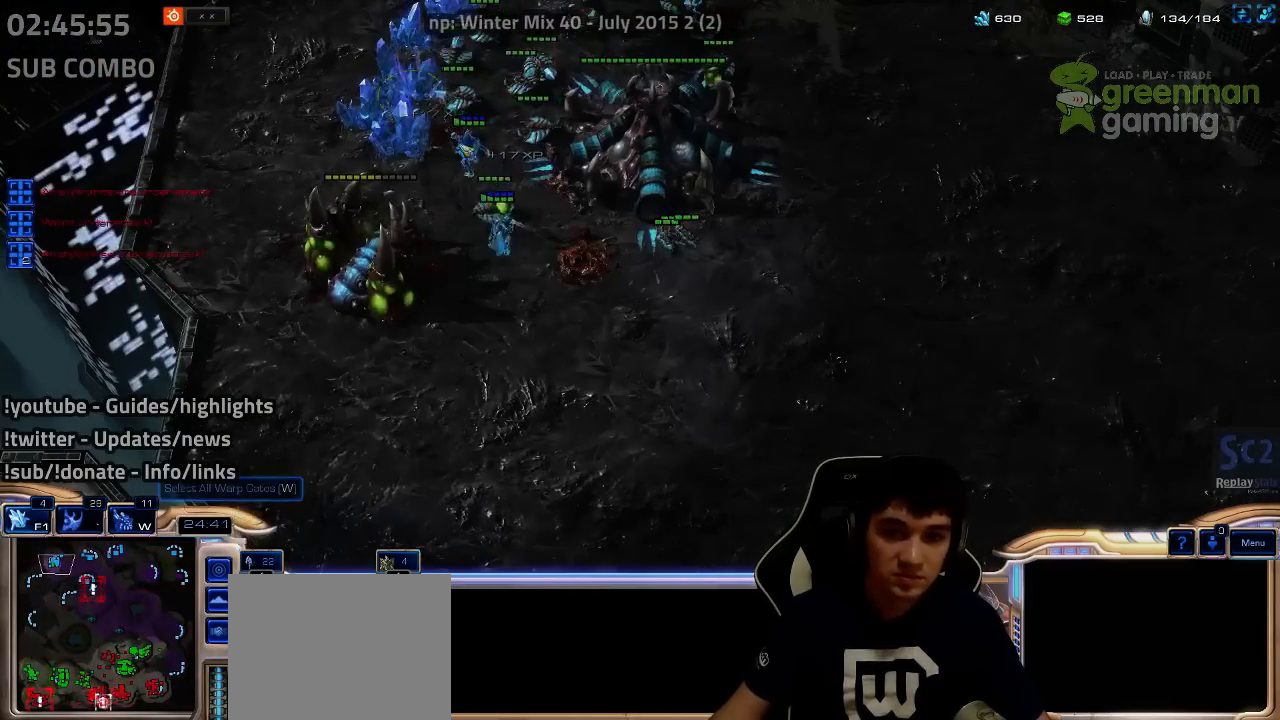
{"keys": [], "events": []}
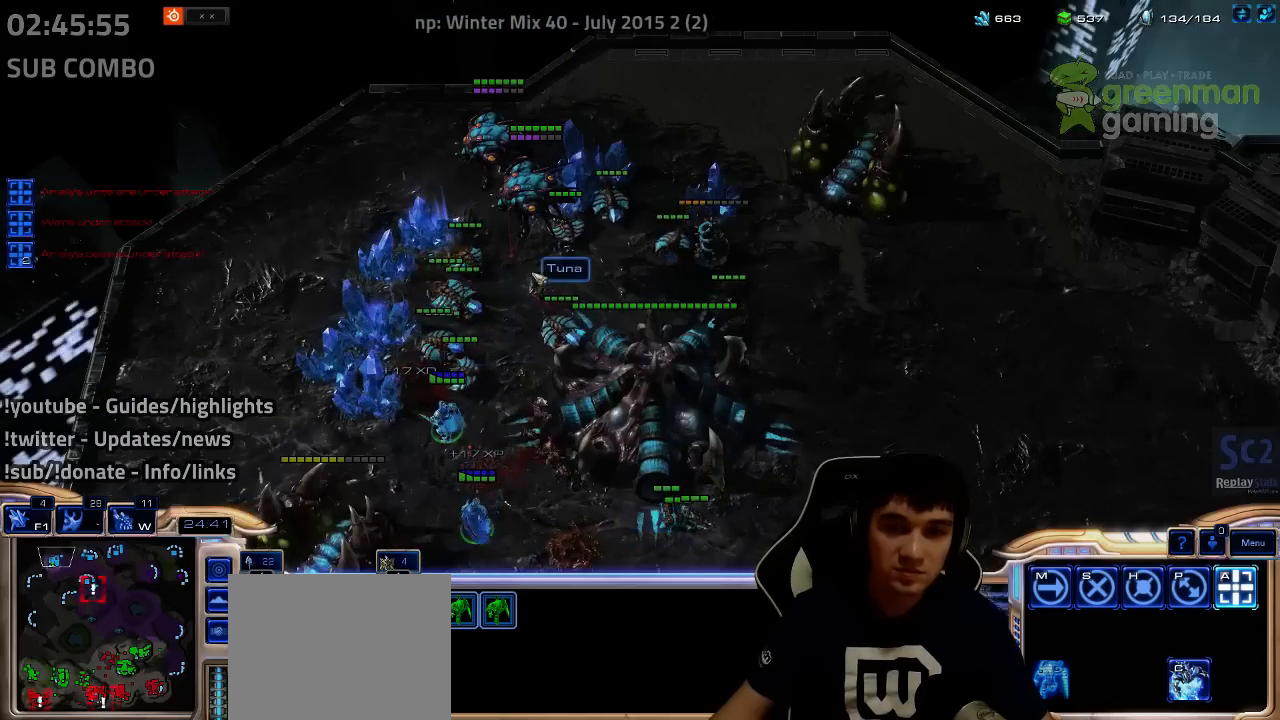
{"keys": [], "events": []}
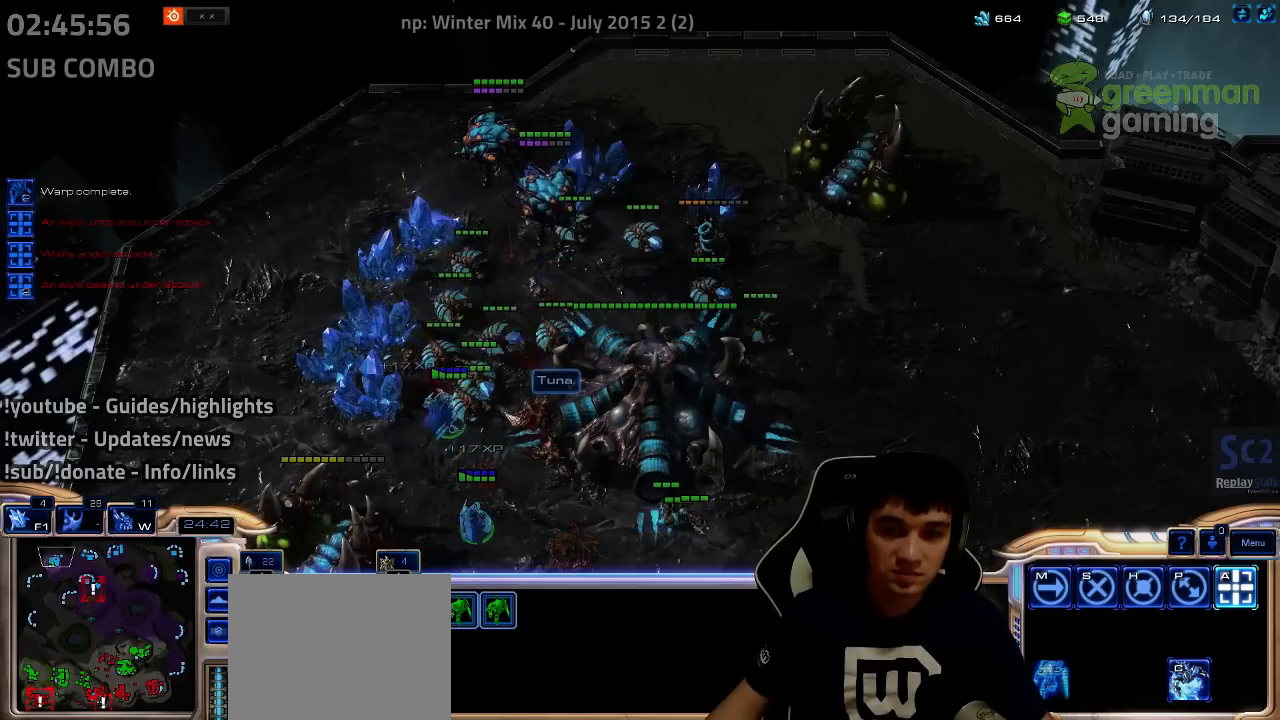
{"keys": [], "events": []}
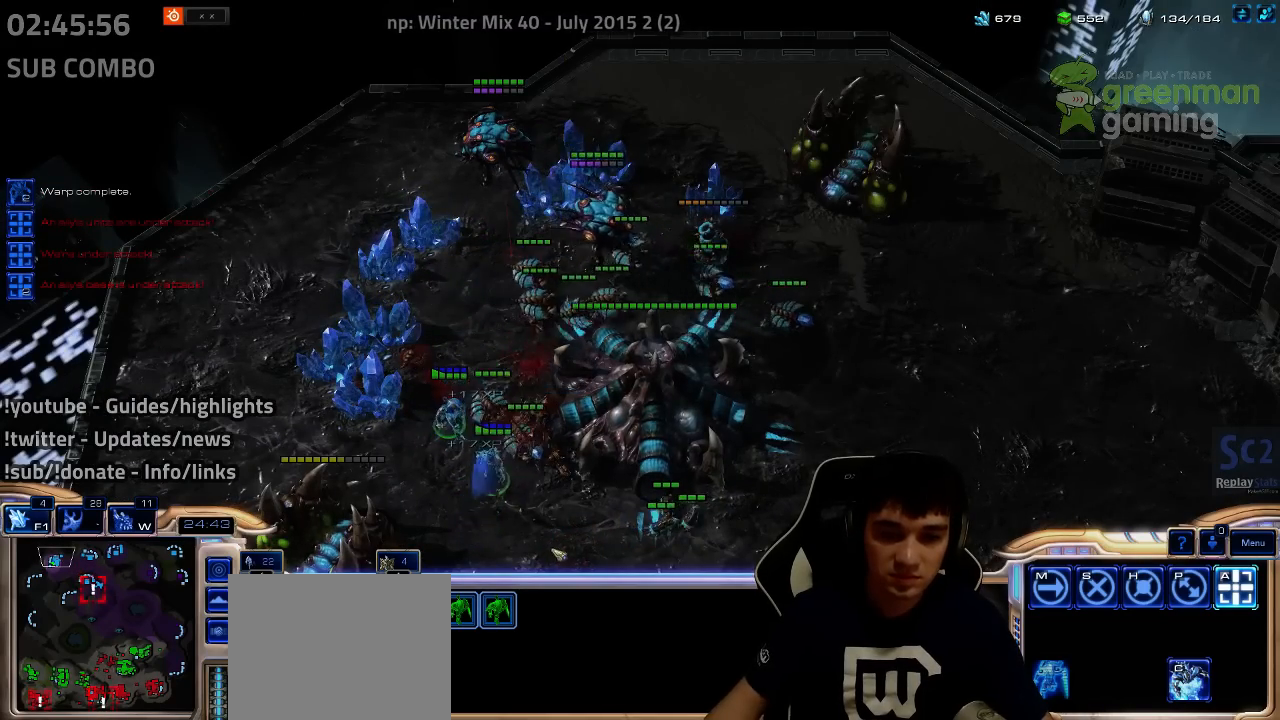
{"keys": [], "events": []}
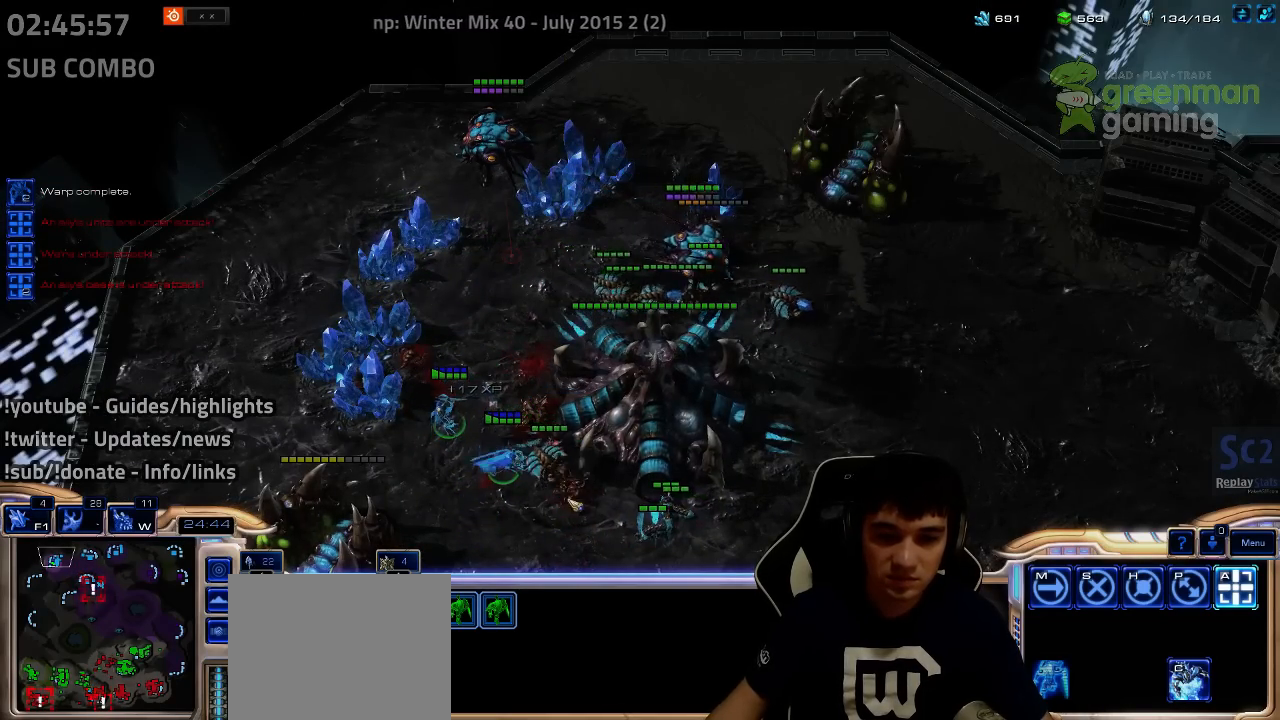
{"keys": [], "events": []}
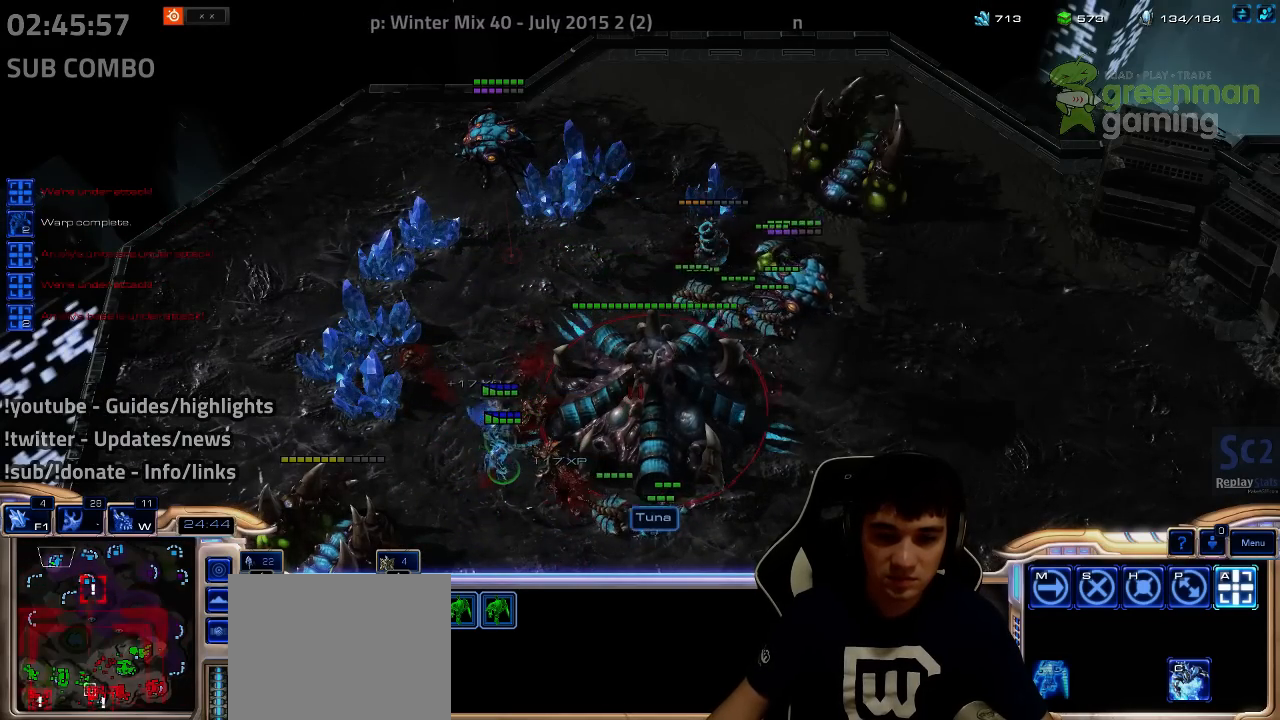
{"keys": [], "events": [[284, "1", "down"], [350, "1", "up"], [417, "1", "down"], [484, "1", "up"]]}
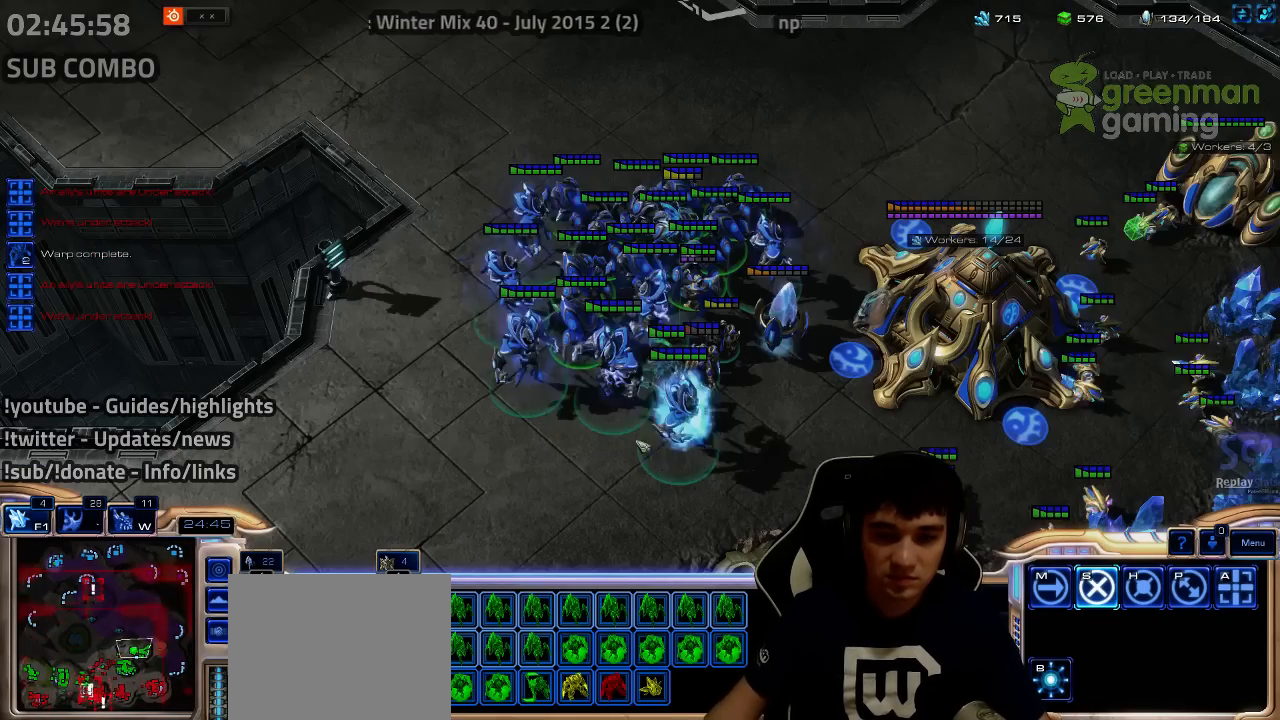
{"keys": [], "events": [[50, "1", "down"], [150, "1", "up"]]}